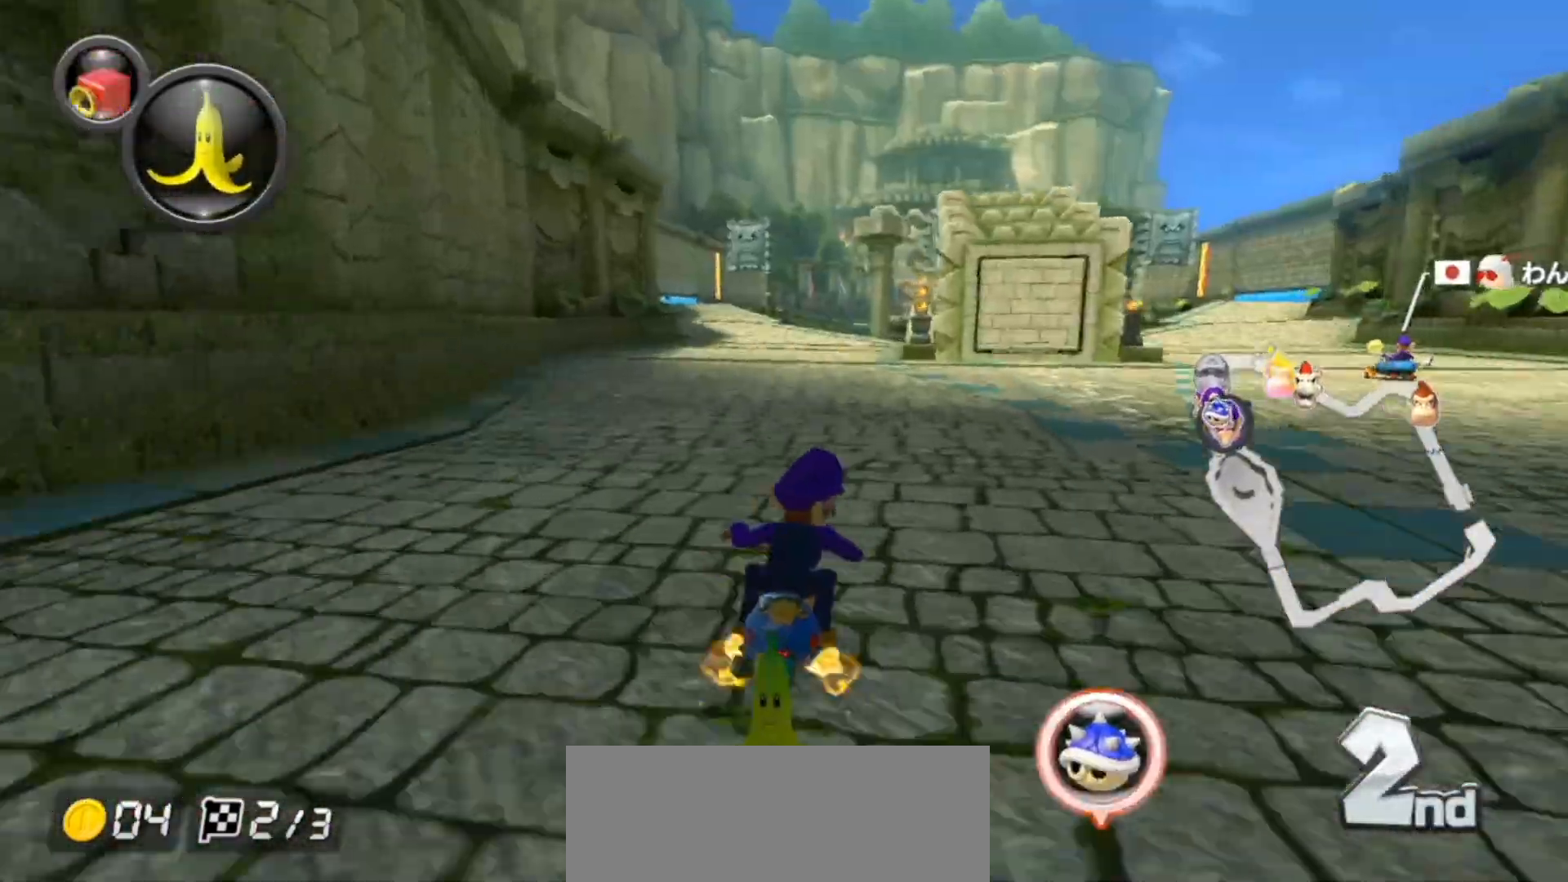
Gameplay with a controller (Nintendo layout); each line is a JSON object with the inputs held at the frame after it. "events" lists button and stick changes between this image and that frame as [ms after this image, input, new state], when the widget could be followed in between. Not read: DPAD_DOWN DPAD_LEFT DPAD_RIGHT L2 L3 R1 R2 R3.
{"buttons": ["A", "X", "L1"], "left_stick": "center", "right_stick": "center", "events": [[17, "X", "down"], [217, "X", "up"], [400, "X", "down"]]}
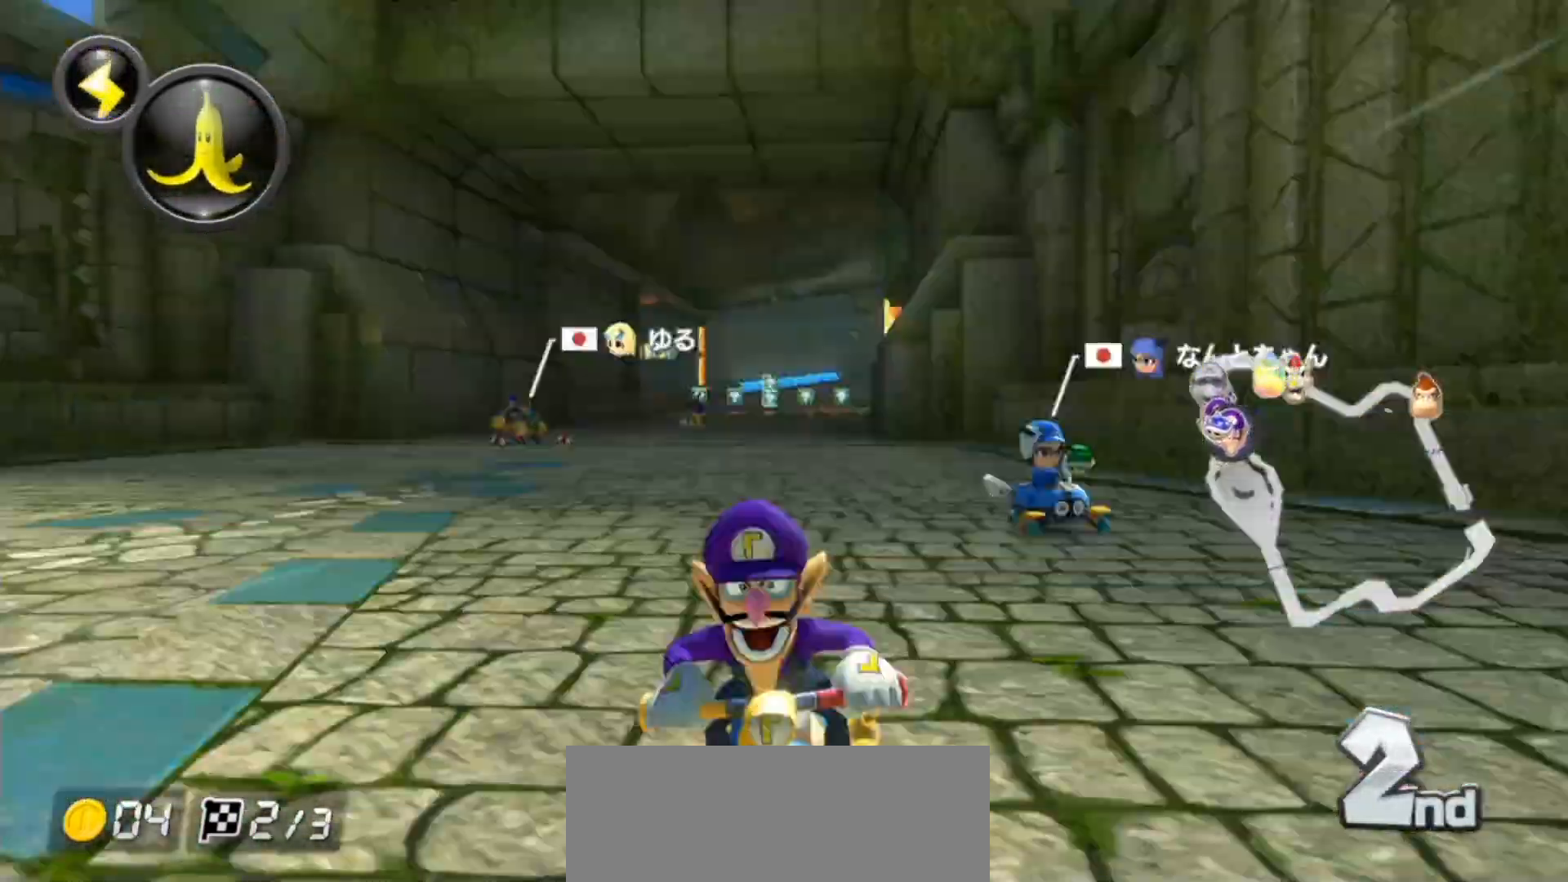
{"buttons": ["A", "L1"], "left_stick": "center", "right_stick": "center", "events": [[17, "X", "up"], [183, "X", "down"], [317, "X", "up"]]}
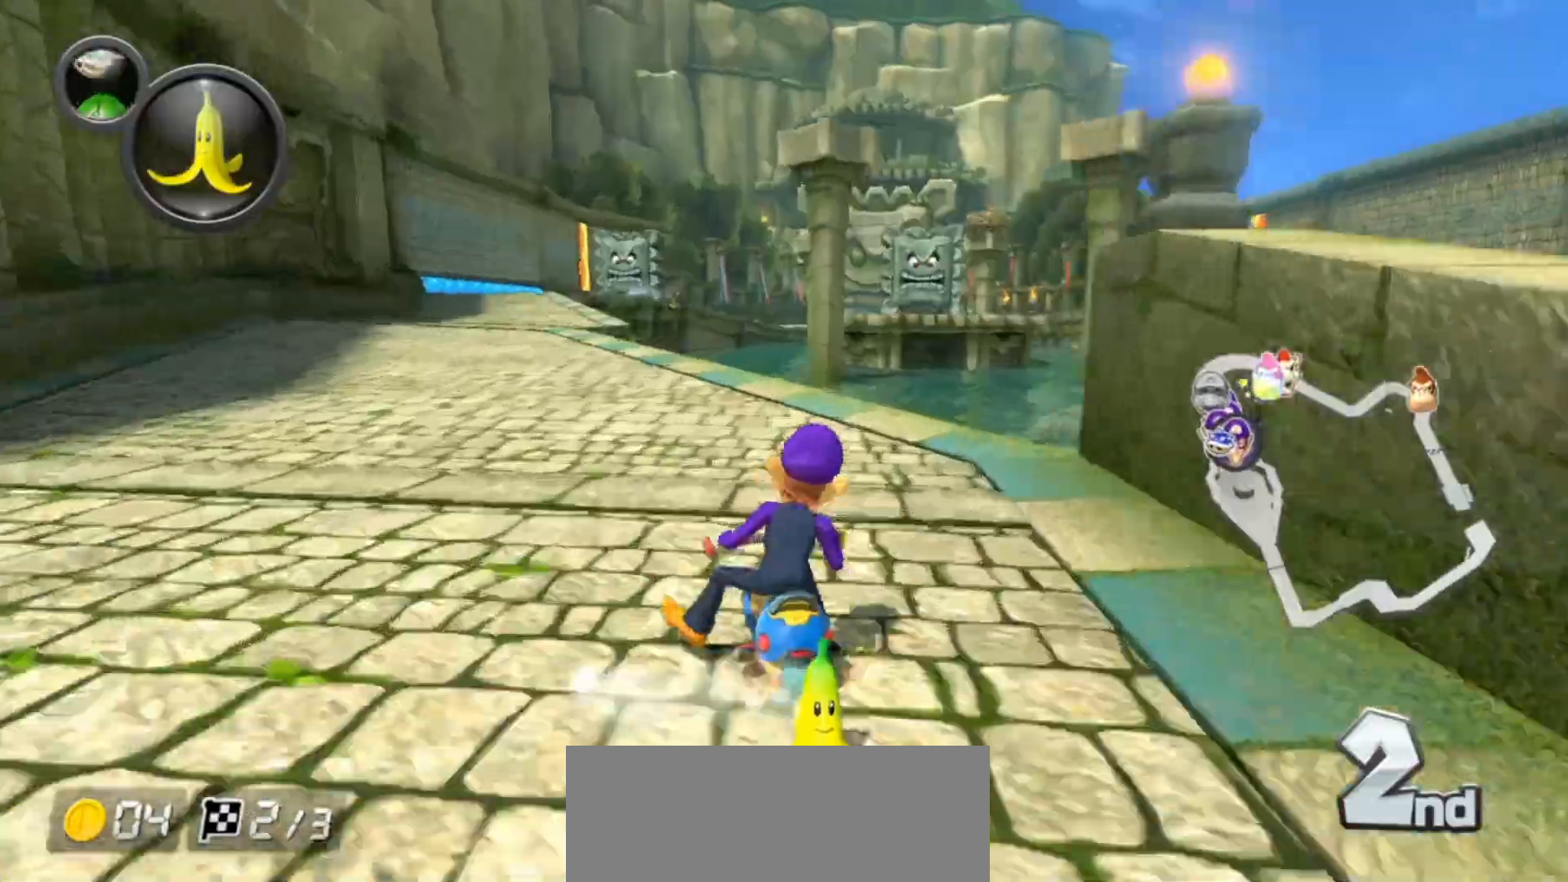
{"buttons": ["A", "L1"], "left_stick": "up-right", "right_stick": "center", "events": [[33, "left_stick", "right"], [267, "left_stick", "up-left"], [417, "left_stick", "up-right"]]}
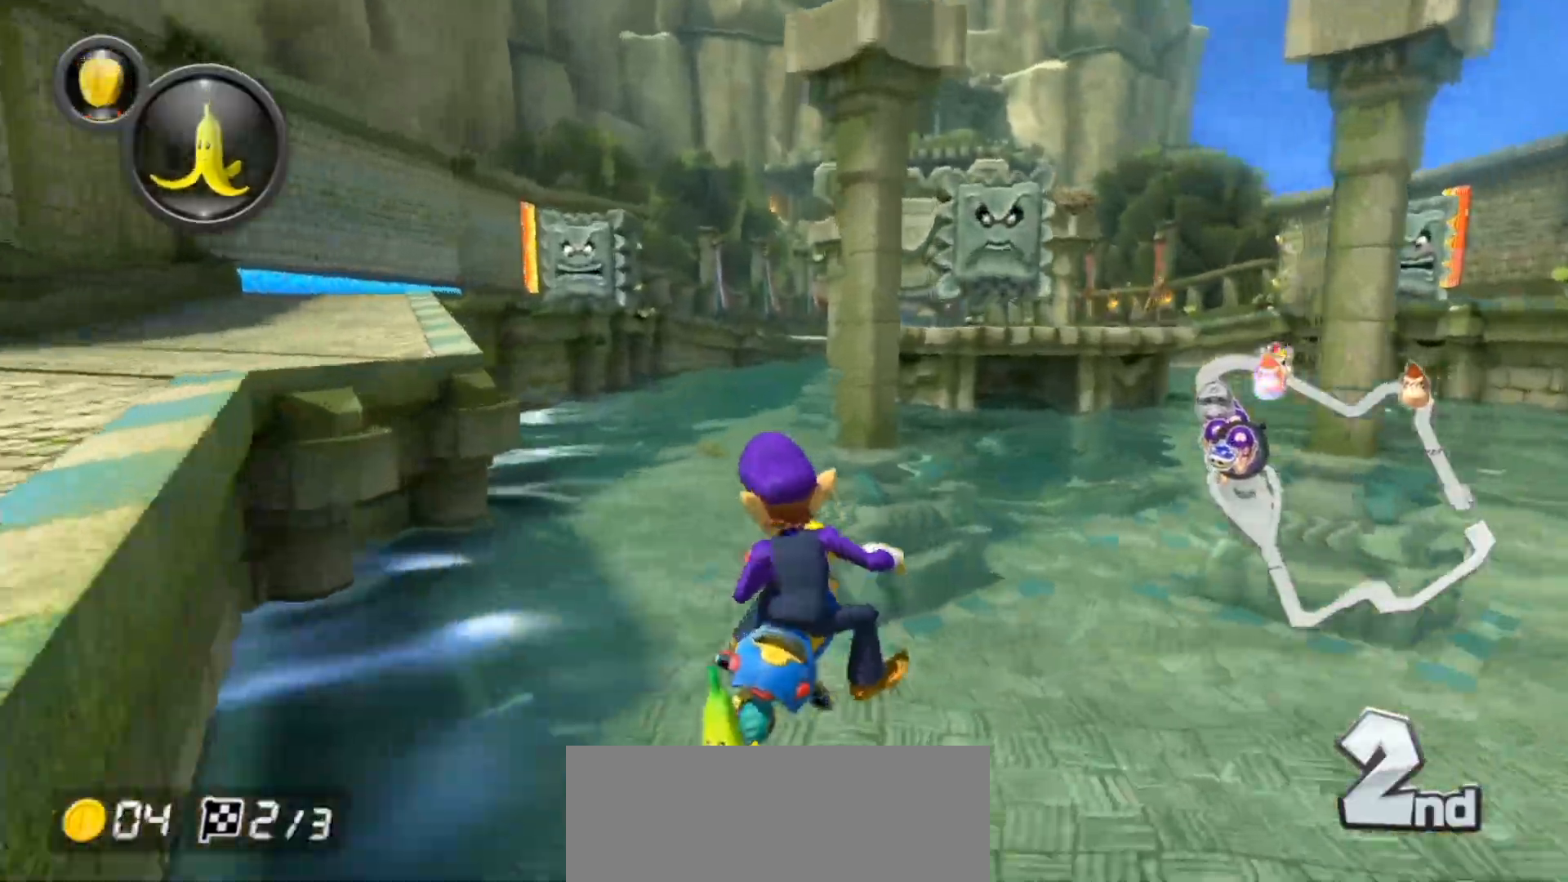
{"buttons": ["A", "L1"], "left_stick": "left", "right_stick": "center", "events": [[417, "left_stick", "left"]]}
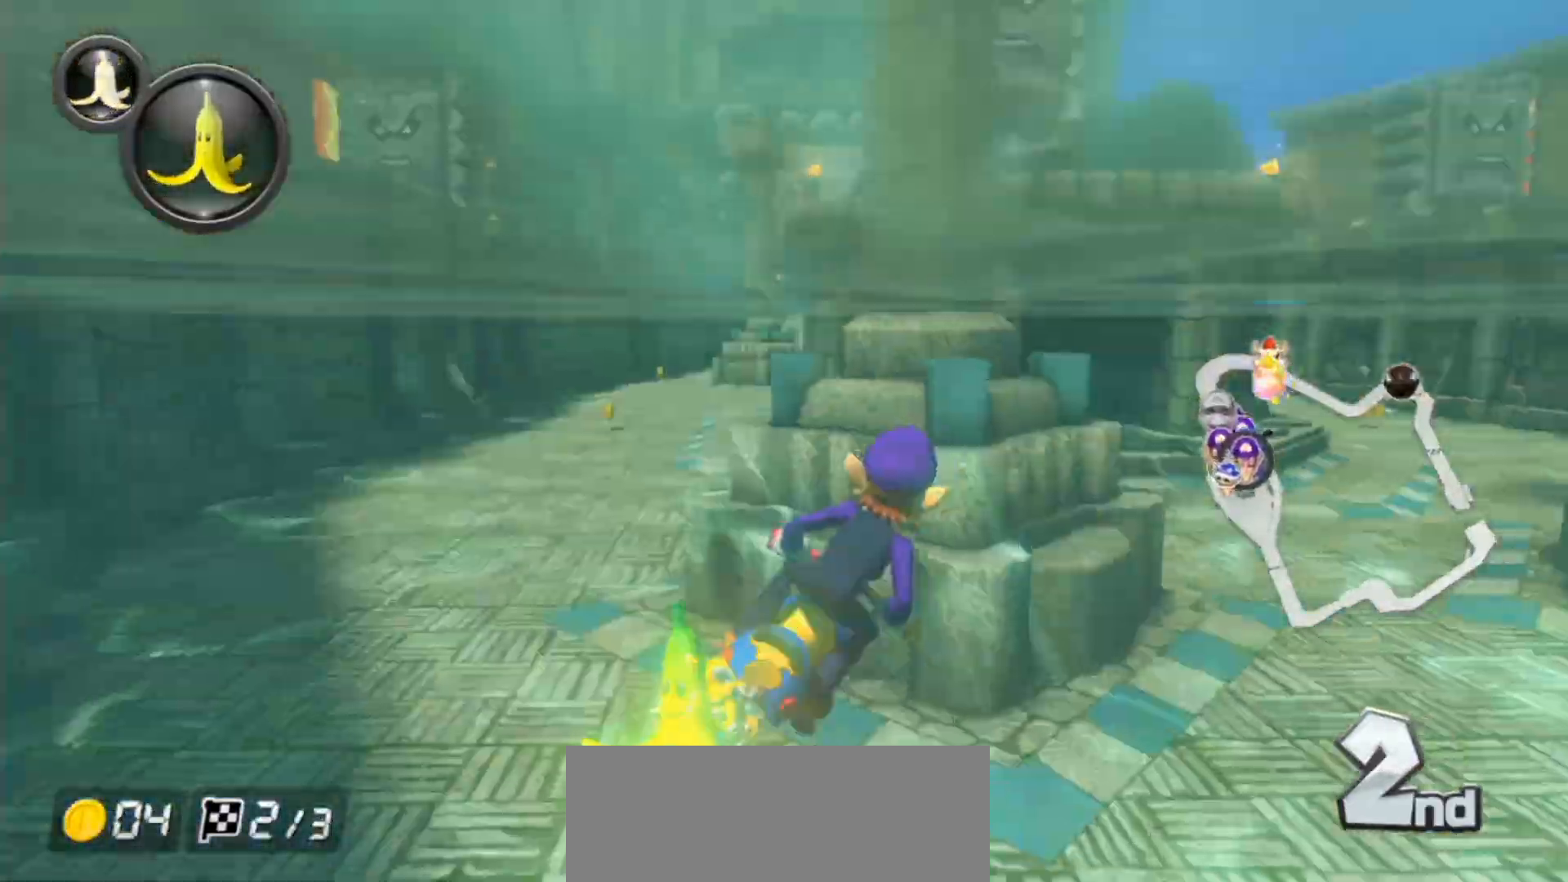
{"buttons": ["A", "L1"], "left_stick": "up-left", "right_stick": "center", "events": [[250, "left_stick", "right"], [400, "left_stick", "up-left"]]}
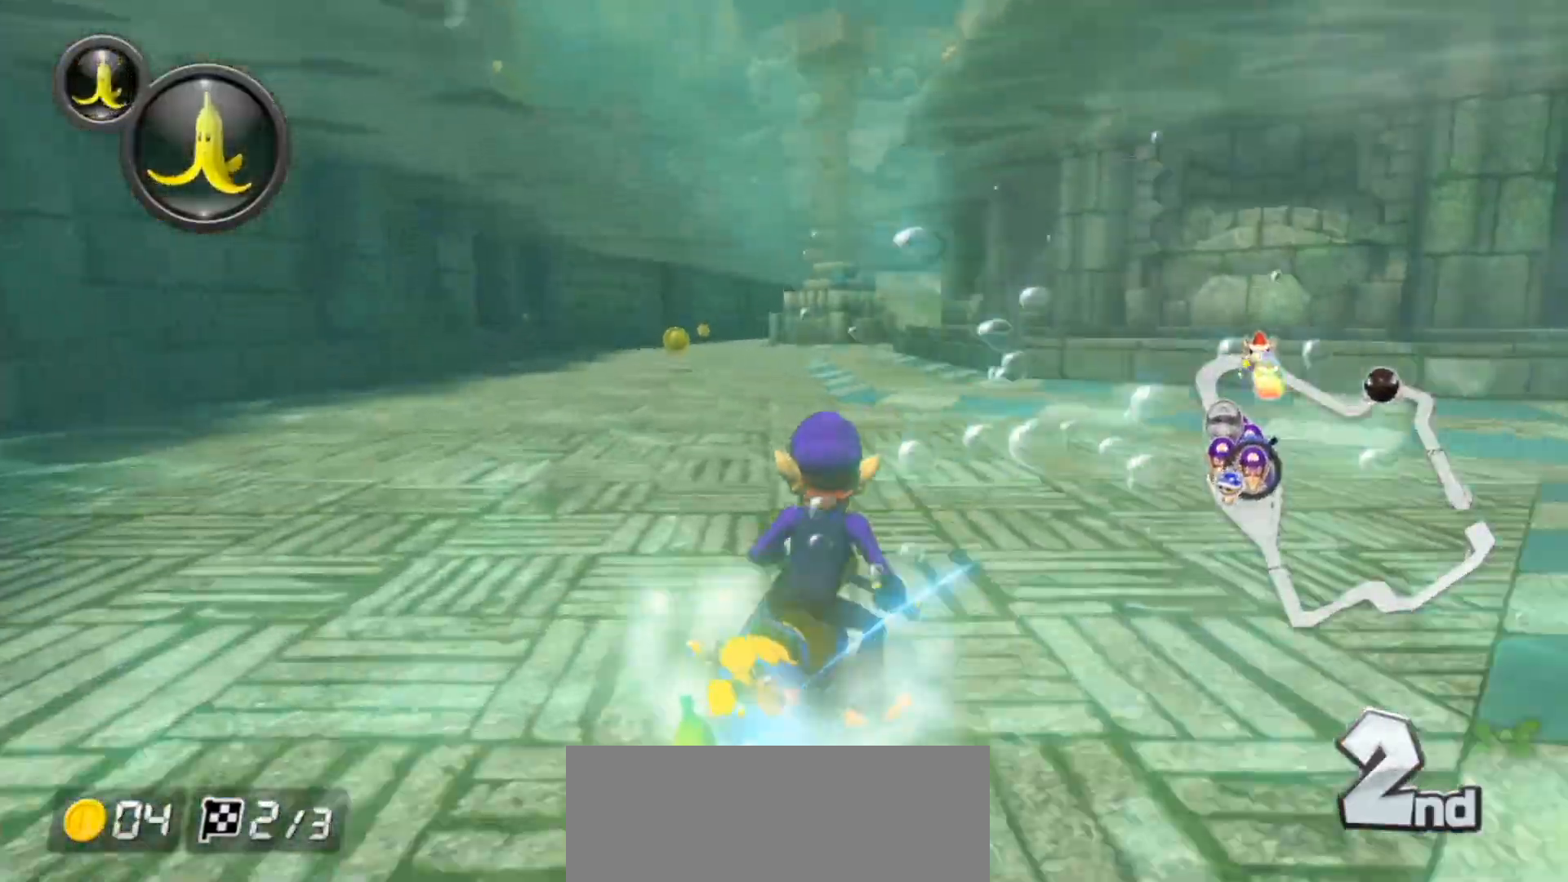
{"buttons": ["A", "L1"], "left_stick": "left", "right_stick": "center", "events": [[50, "left_stick", "center"], [367, "left_stick", "left"]]}
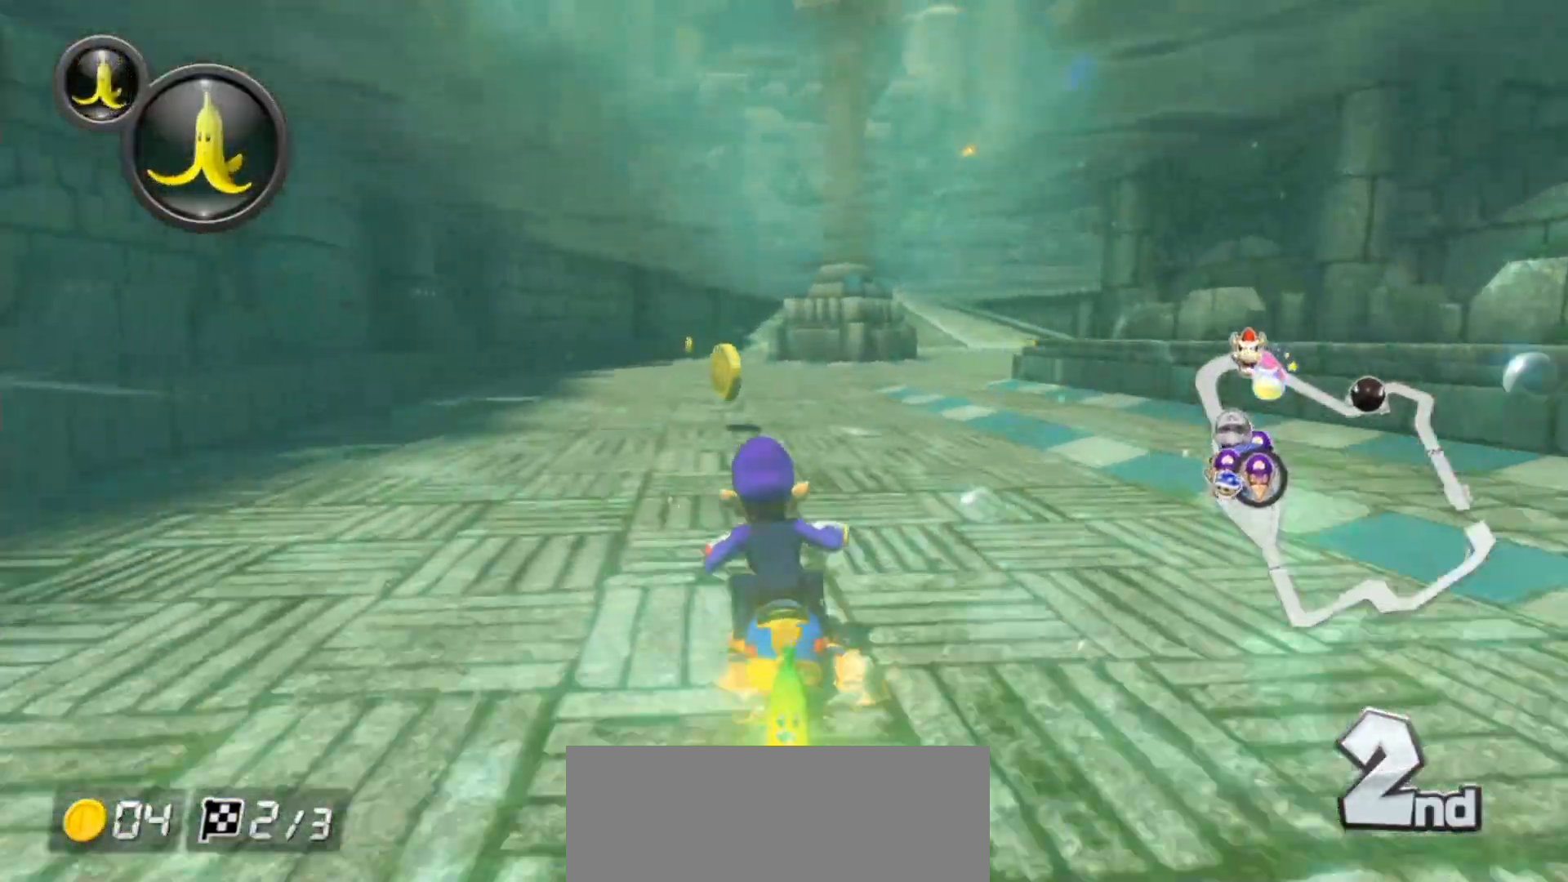
{"buttons": ["A", "L1"], "left_stick": "right", "right_stick": "center", "events": [[17, "left_stick", "center"], [283, "left_stick", "right"]]}
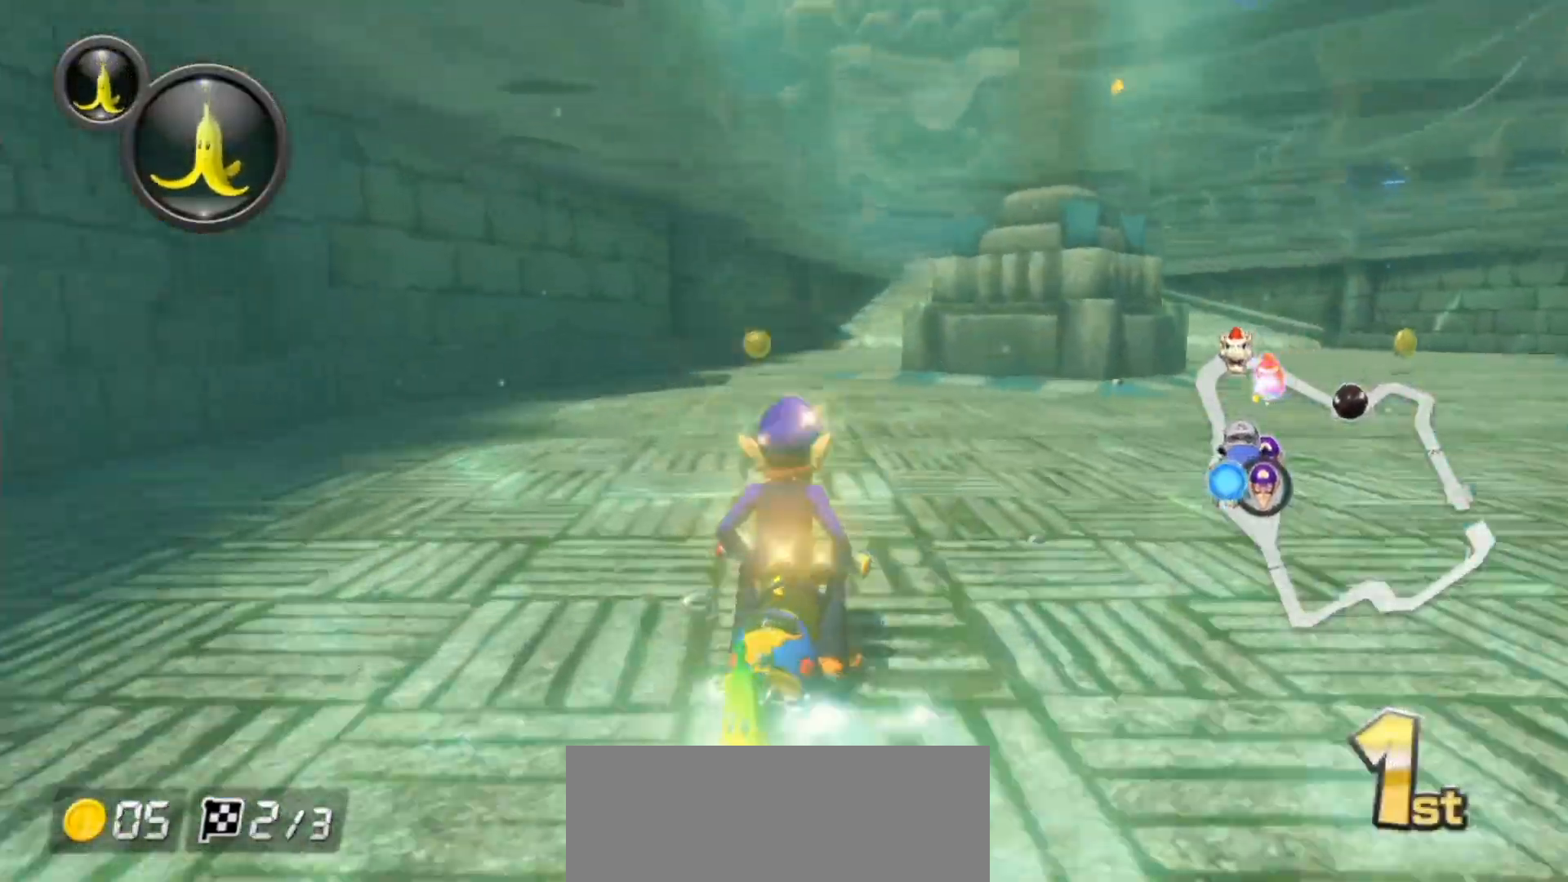
{"buttons": ["A", "L1"], "left_stick": "up-right", "right_stick": "center", "events": [[400, "left_stick", "up-right"]]}
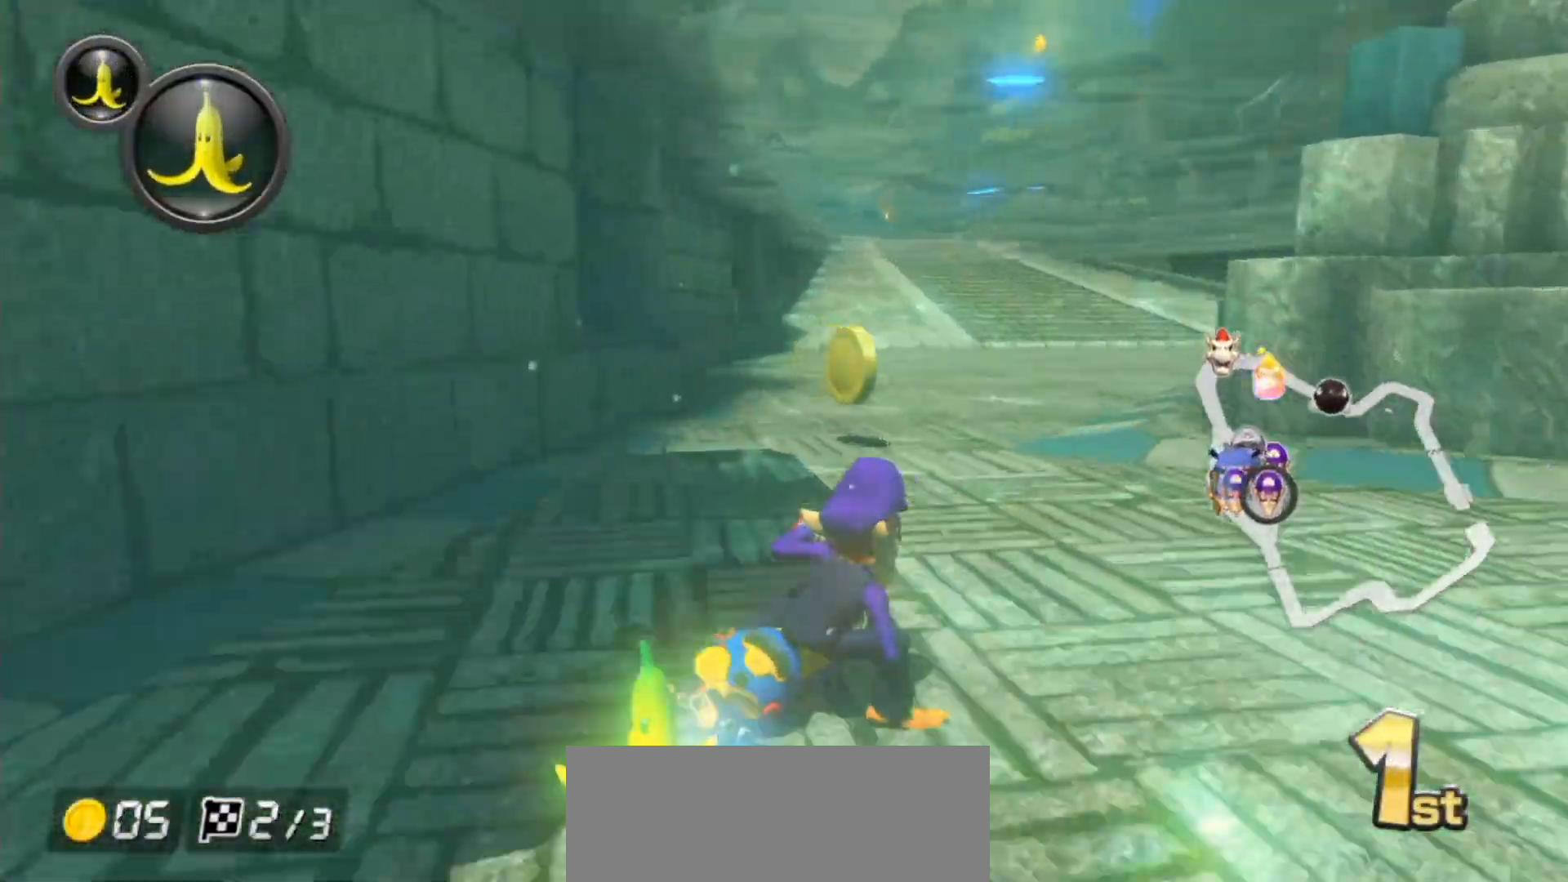
{"buttons": ["A", "L1"], "left_stick": "left", "right_stick": "center", "events": [[250, "left_stick", "up-left"], [350, "left_stick", "left"]]}
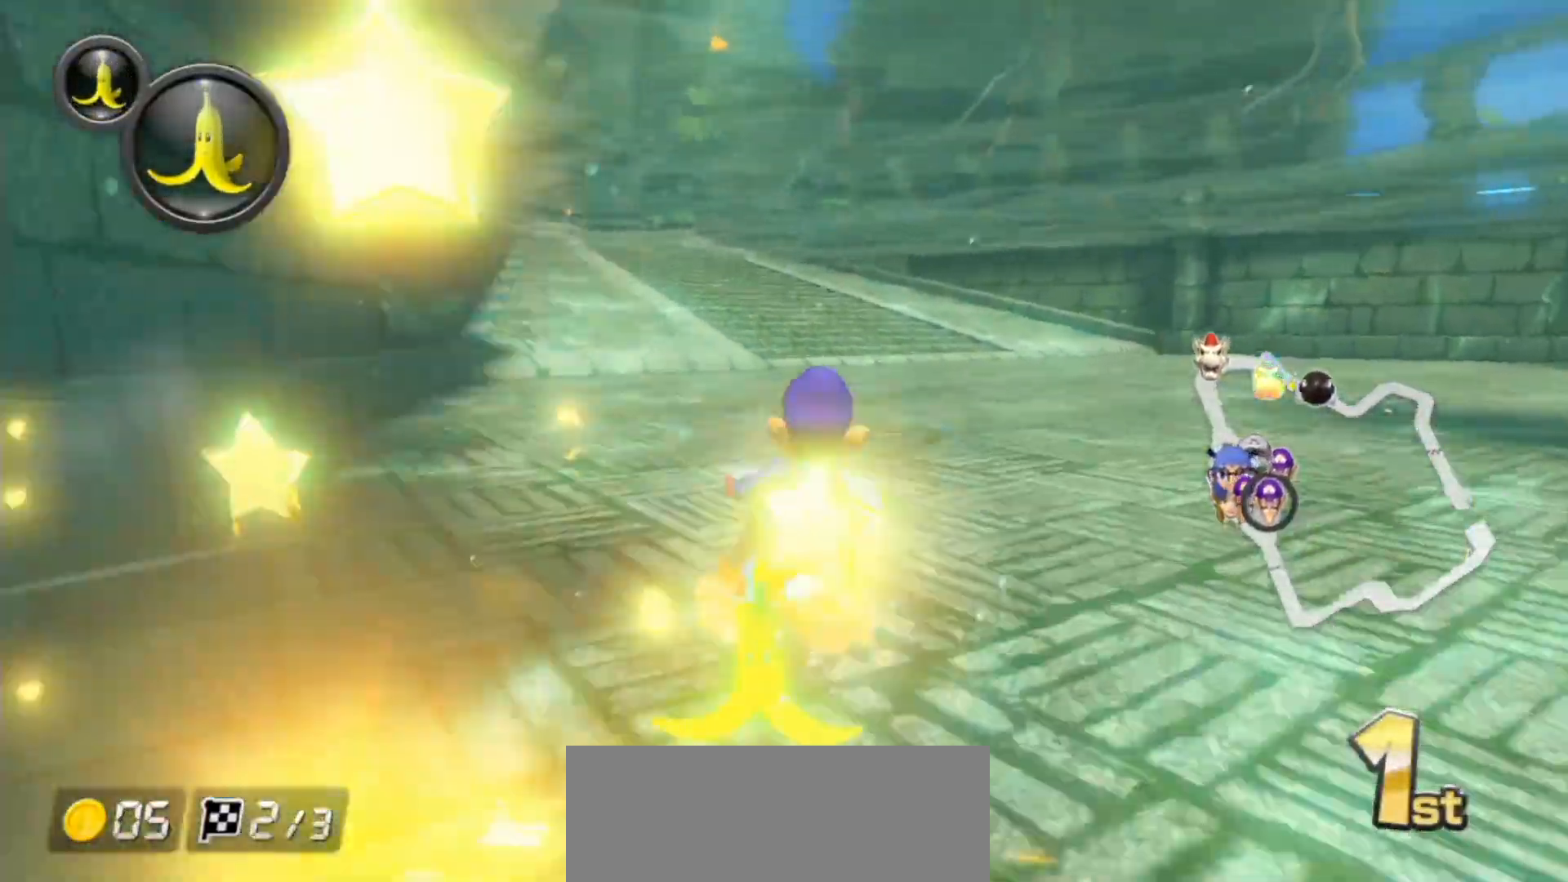
{"buttons": ["A", "L1"], "left_stick": "up-left", "right_stick": "center", "events": [[50, "left_stick", "center"], [283, "left_stick", "up-left"]]}
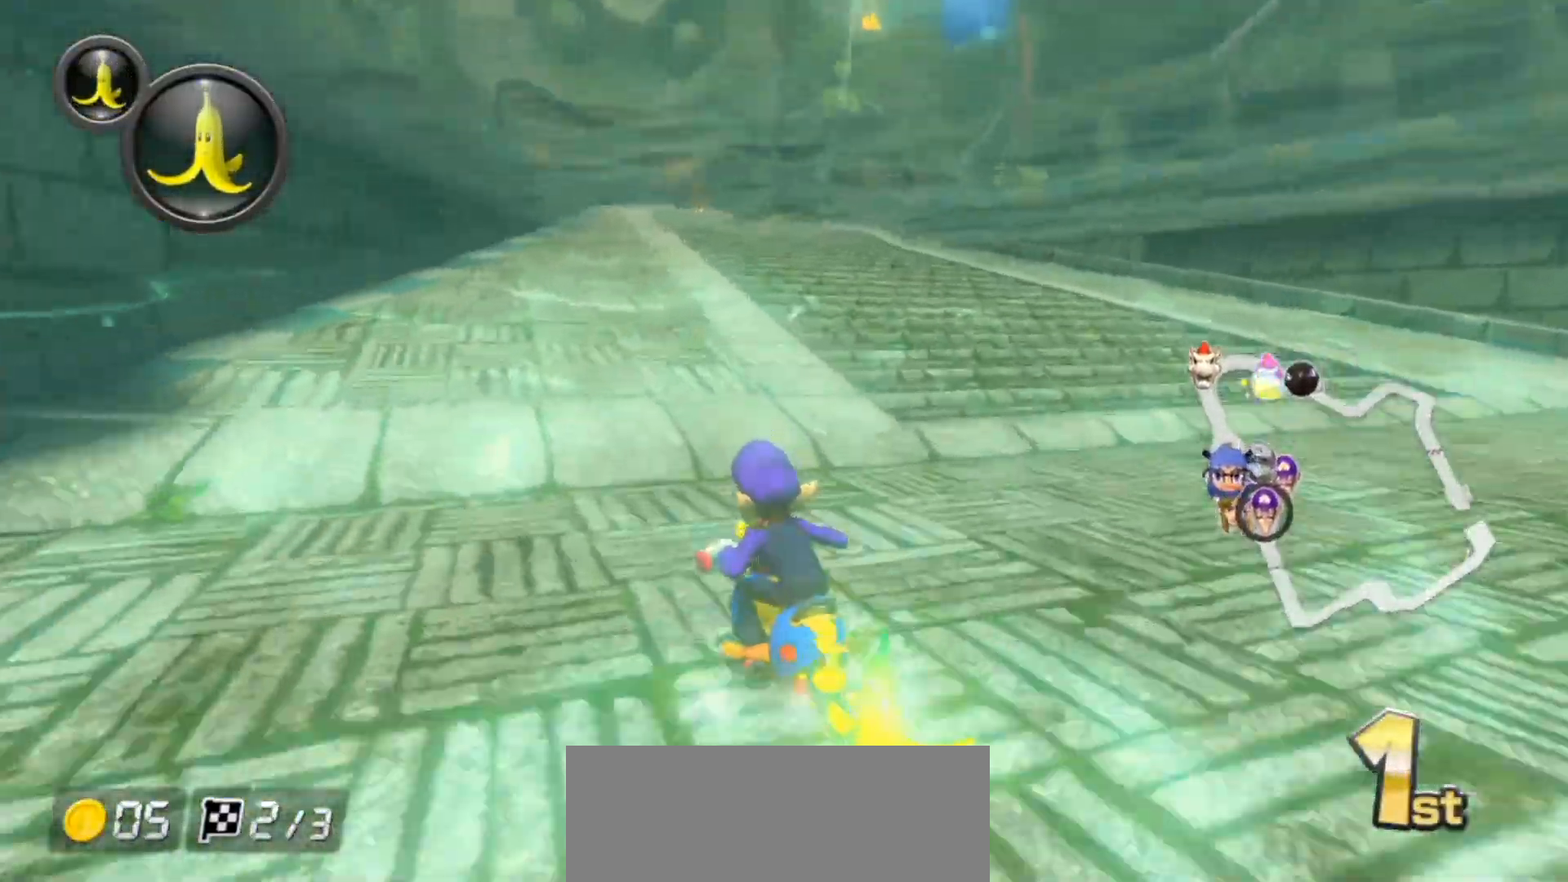
{"buttons": ["A", "L1"], "left_stick": "right", "right_stick": "center", "events": [[33, "X", "down"], [133, "X", "up"], [300, "left_stick", "right"], [400, "X", "down"], [500, "X", "up"]]}
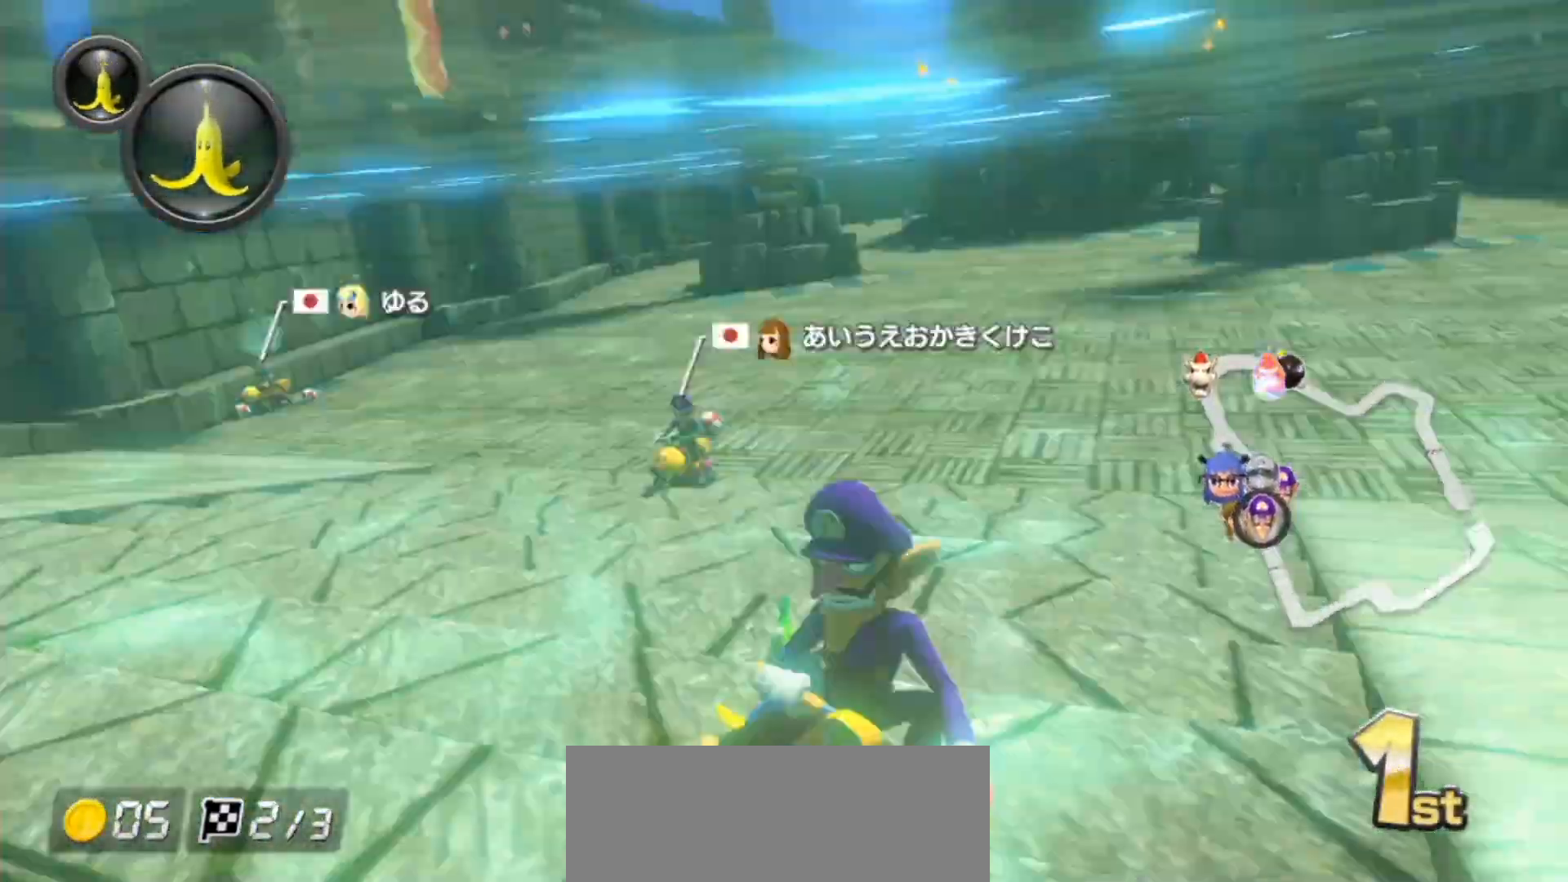
{"buttons": ["A", "L1"], "left_stick": "up-left", "right_stick": "center", "events": [[383, "left_stick", "up-left"]]}
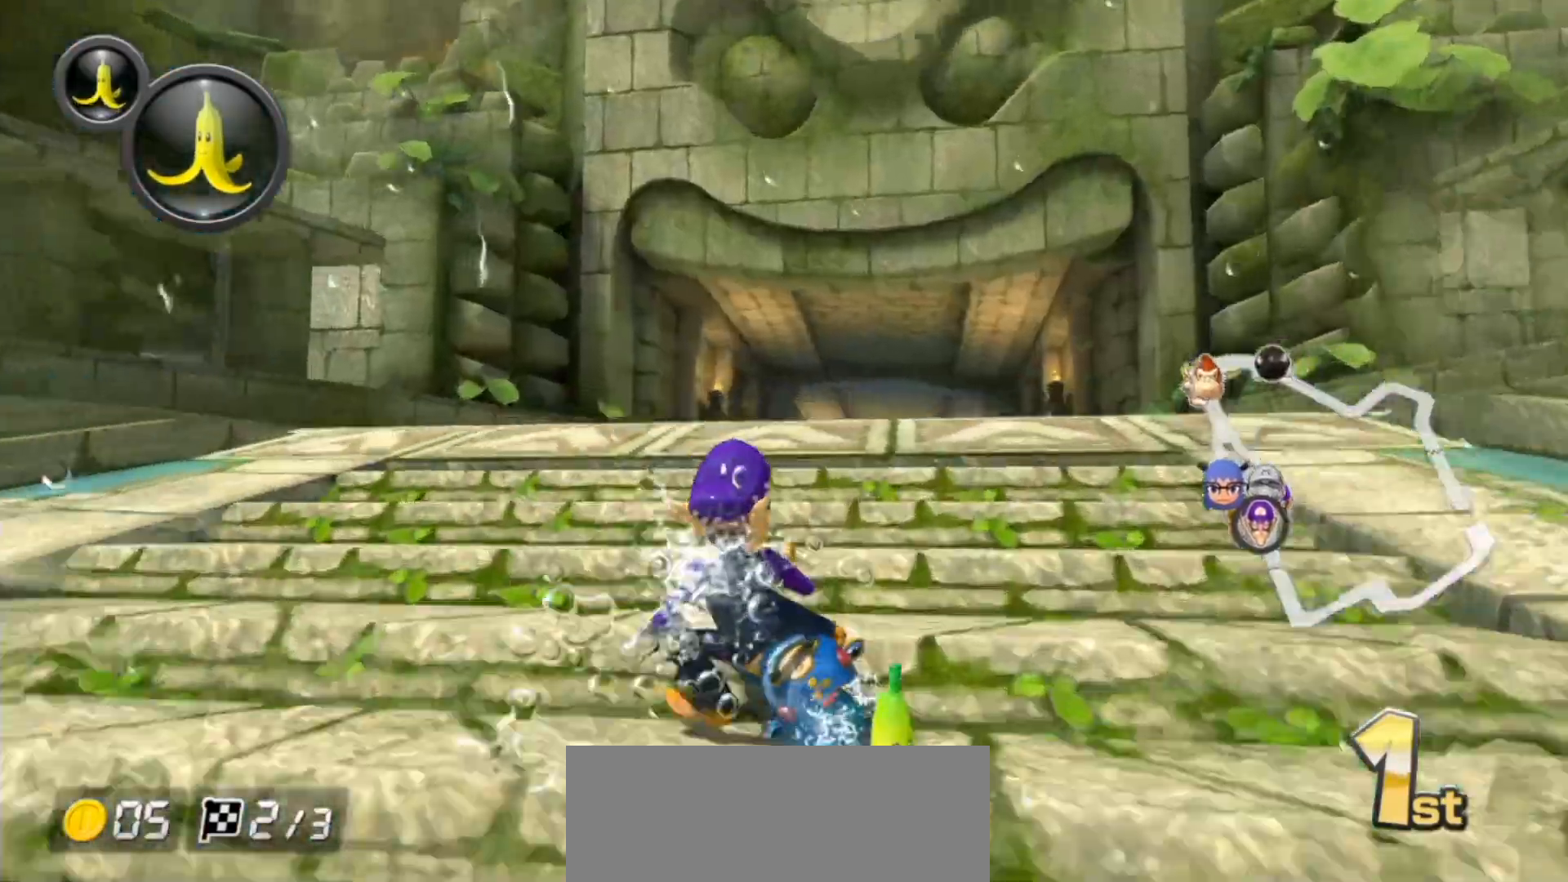
{"buttons": ["A", "L1"], "left_stick": "center", "right_stick": "center", "events": [[100, "left_stick", "right"], [483, "left_stick", "center"]]}
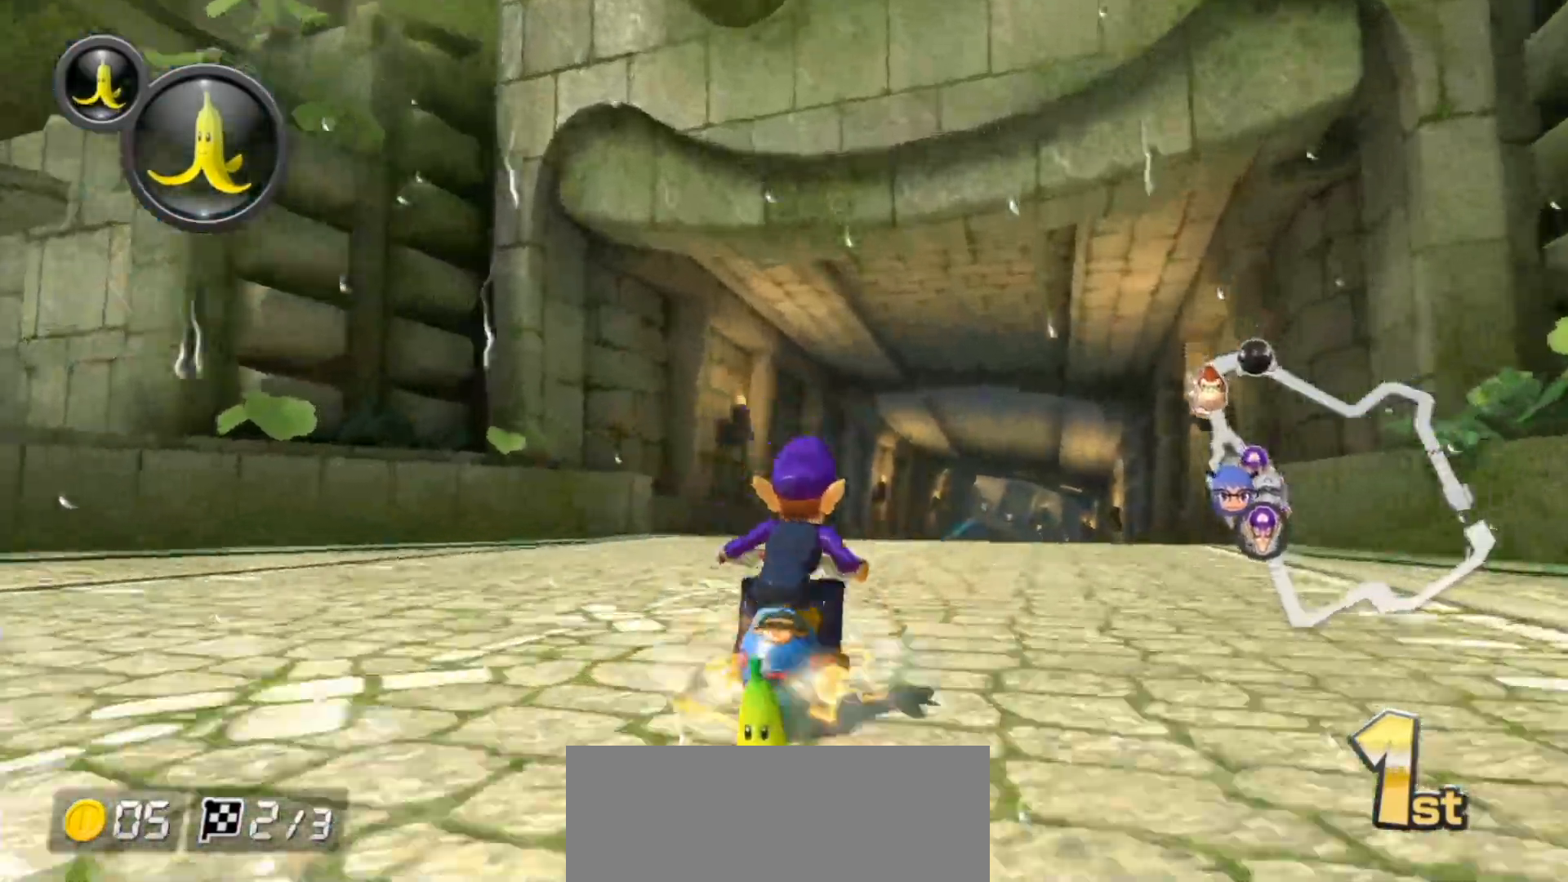
{"buttons": ["A", "X", "L1"], "left_stick": "center", "right_stick": "center", "events": [[150, "X", "down"], [283, "X", "up"], [467, "X", "down"]]}
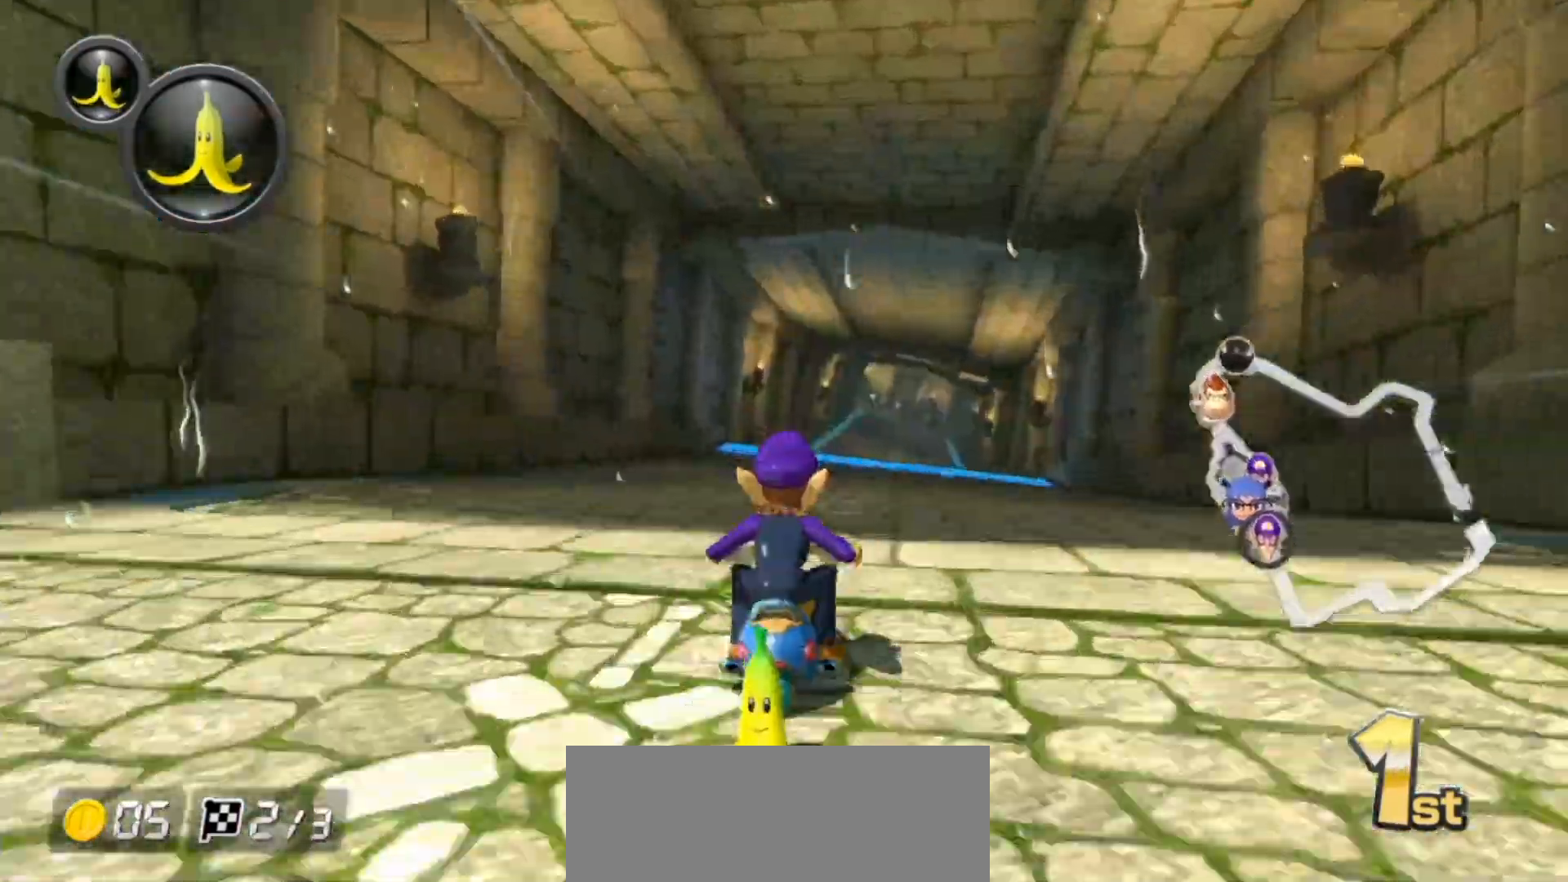
{"buttons": ["A", "X", "L1"], "left_stick": "center", "right_stick": "center", "events": [[200, "X", "up"], [367, "X", "down"]]}
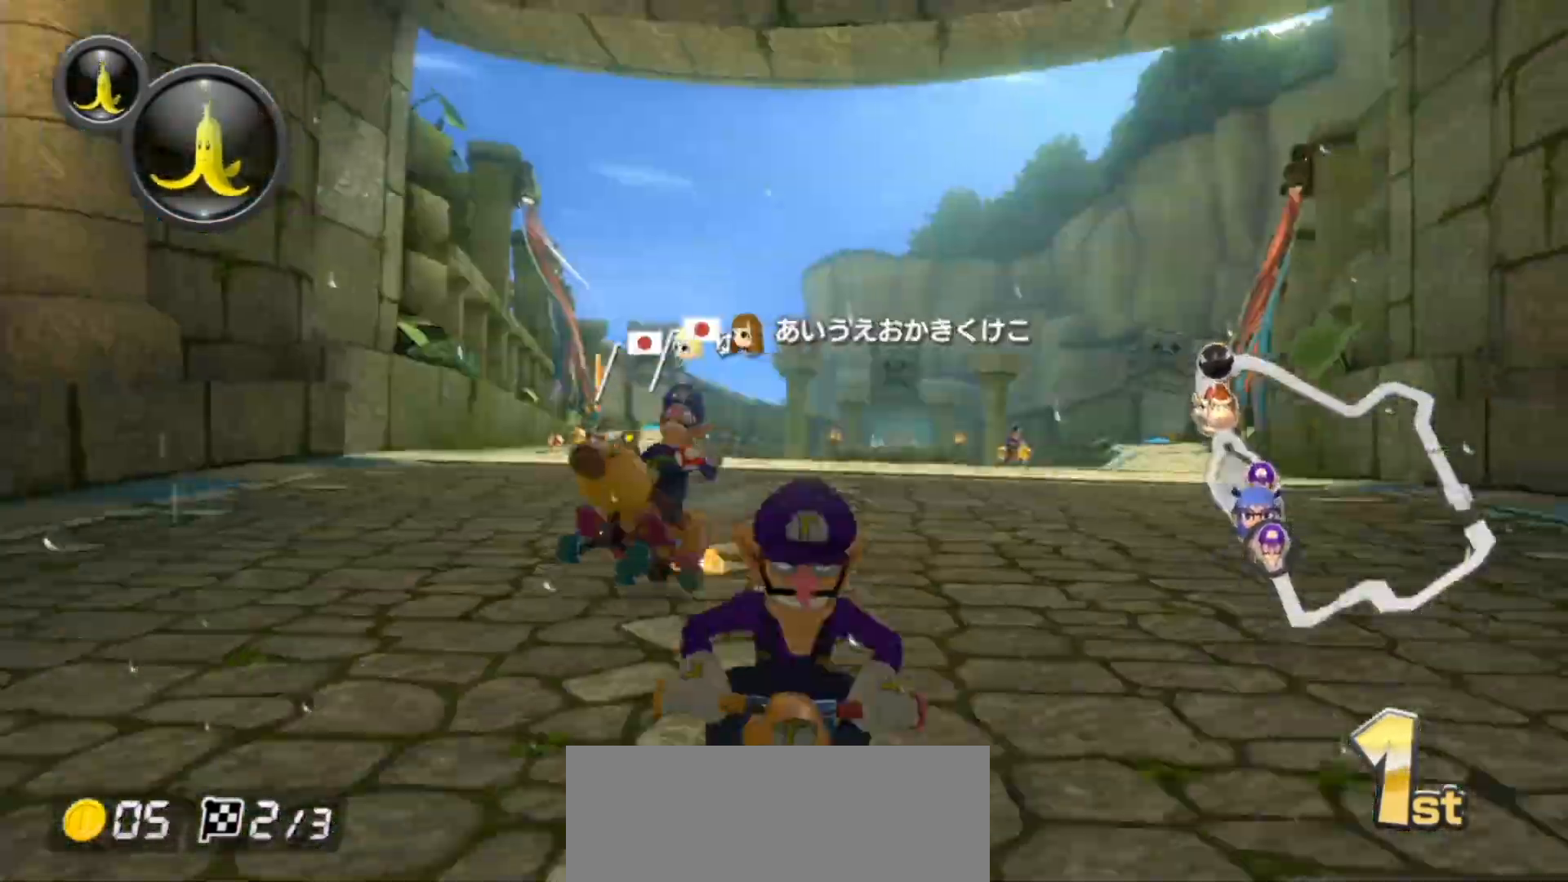
{"buttons": ["A", "L1"], "left_stick": "center", "right_stick": "center", "events": [[117, "X", "up"]]}
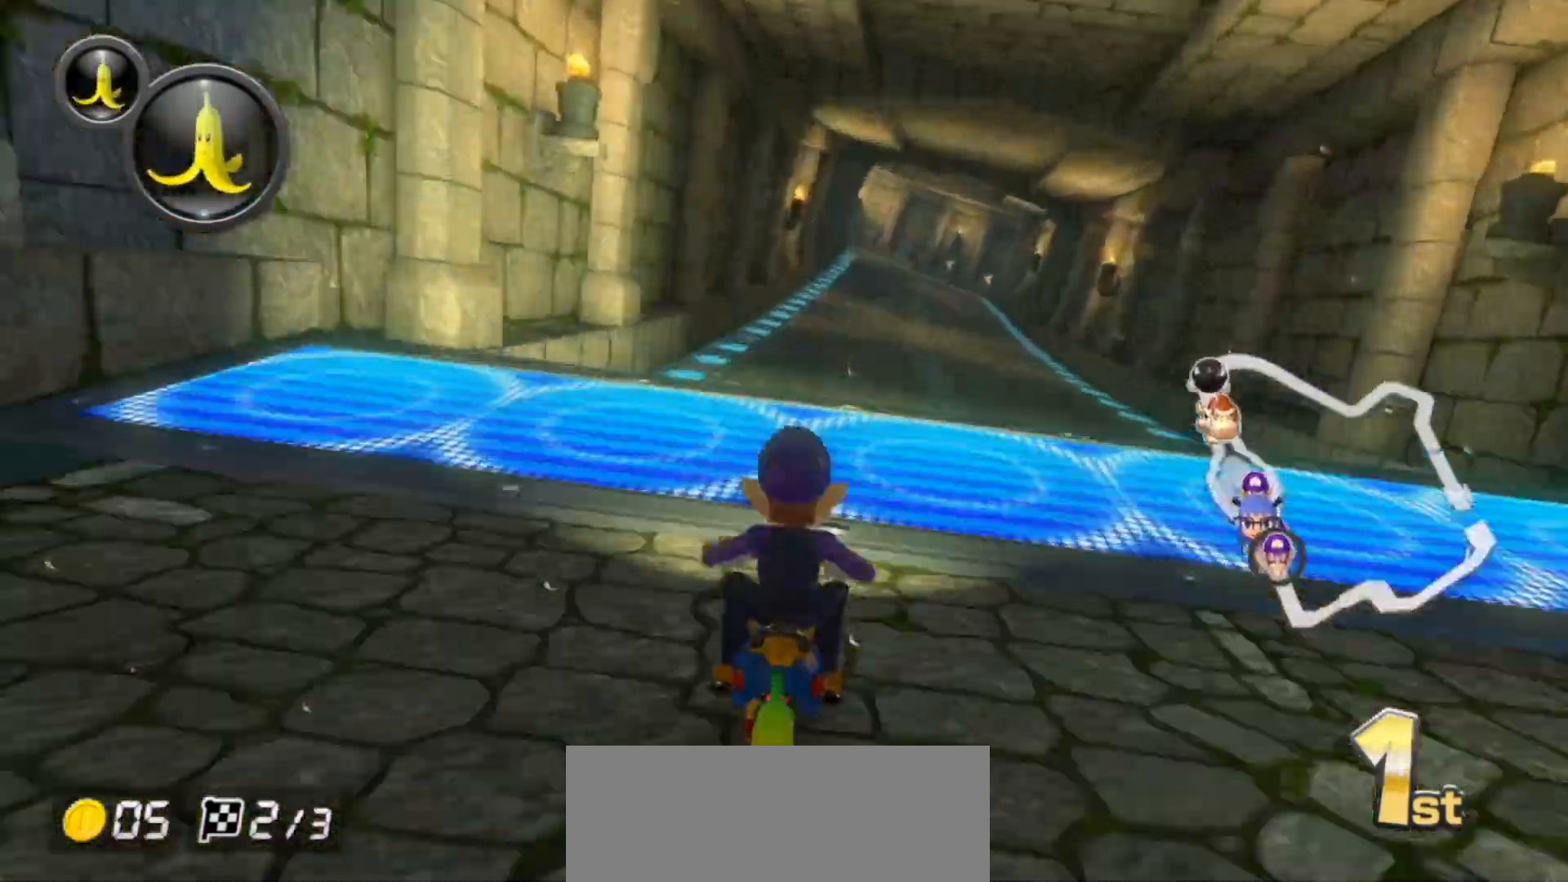
{"buttons": ["A", "X", "L1"], "left_stick": "center", "right_stick": "center", "events": [[117, "X", "down"], [250, "X", "up"], [450, "X", "down"]]}
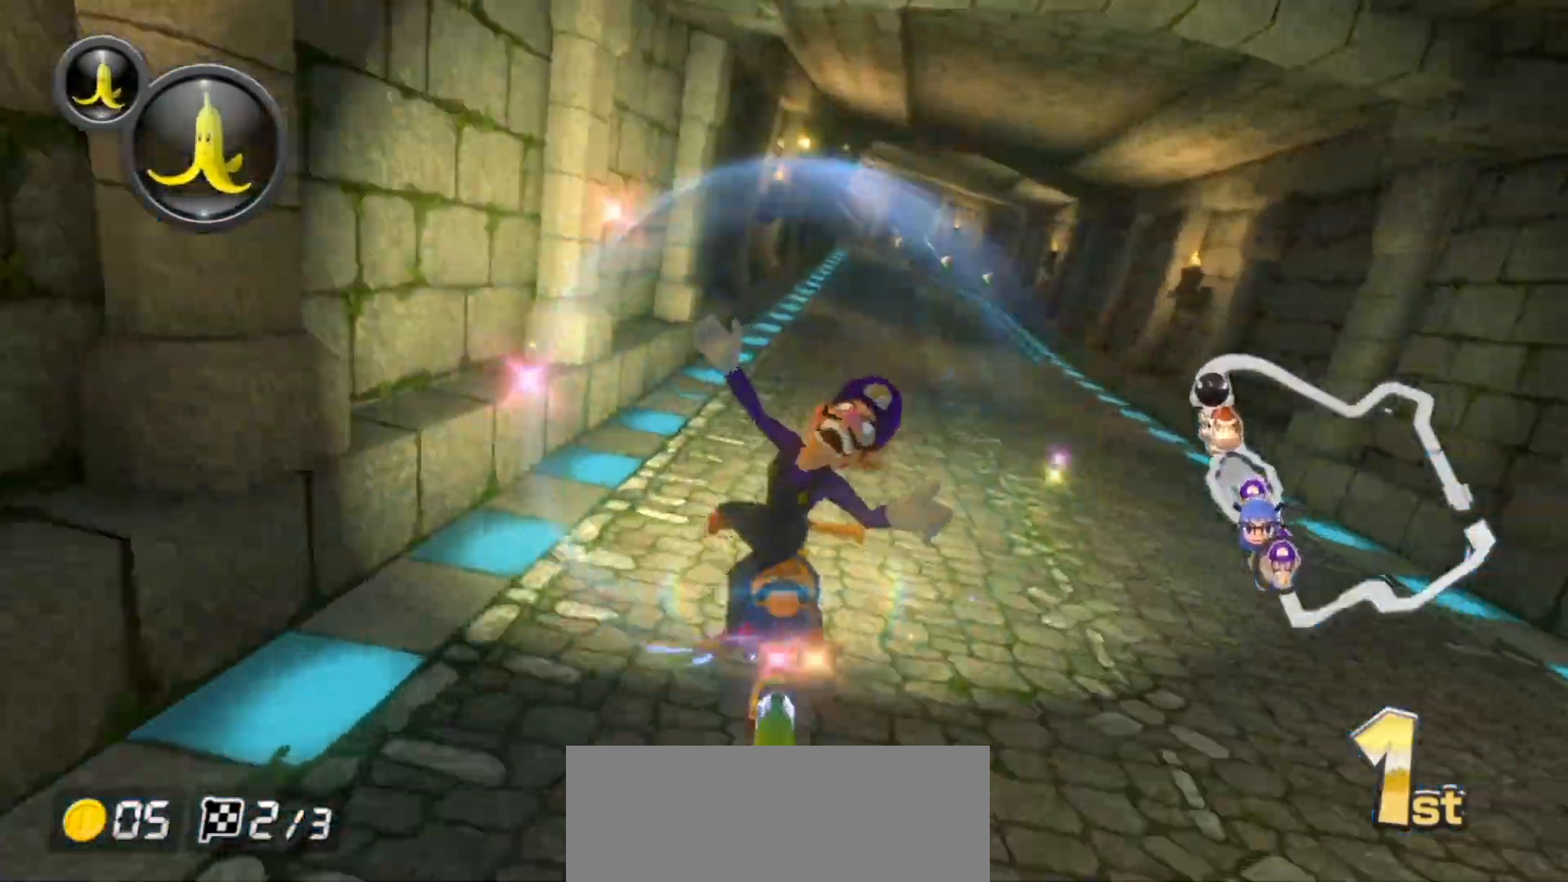
{"buttons": ["A", "L1"], "left_stick": "up-left", "right_stick": "center", "events": [[17, "left_stick", "right"], [133, "X", "up"], [300, "left_stick", "center"], [483, "left_stick", "up-left"]]}
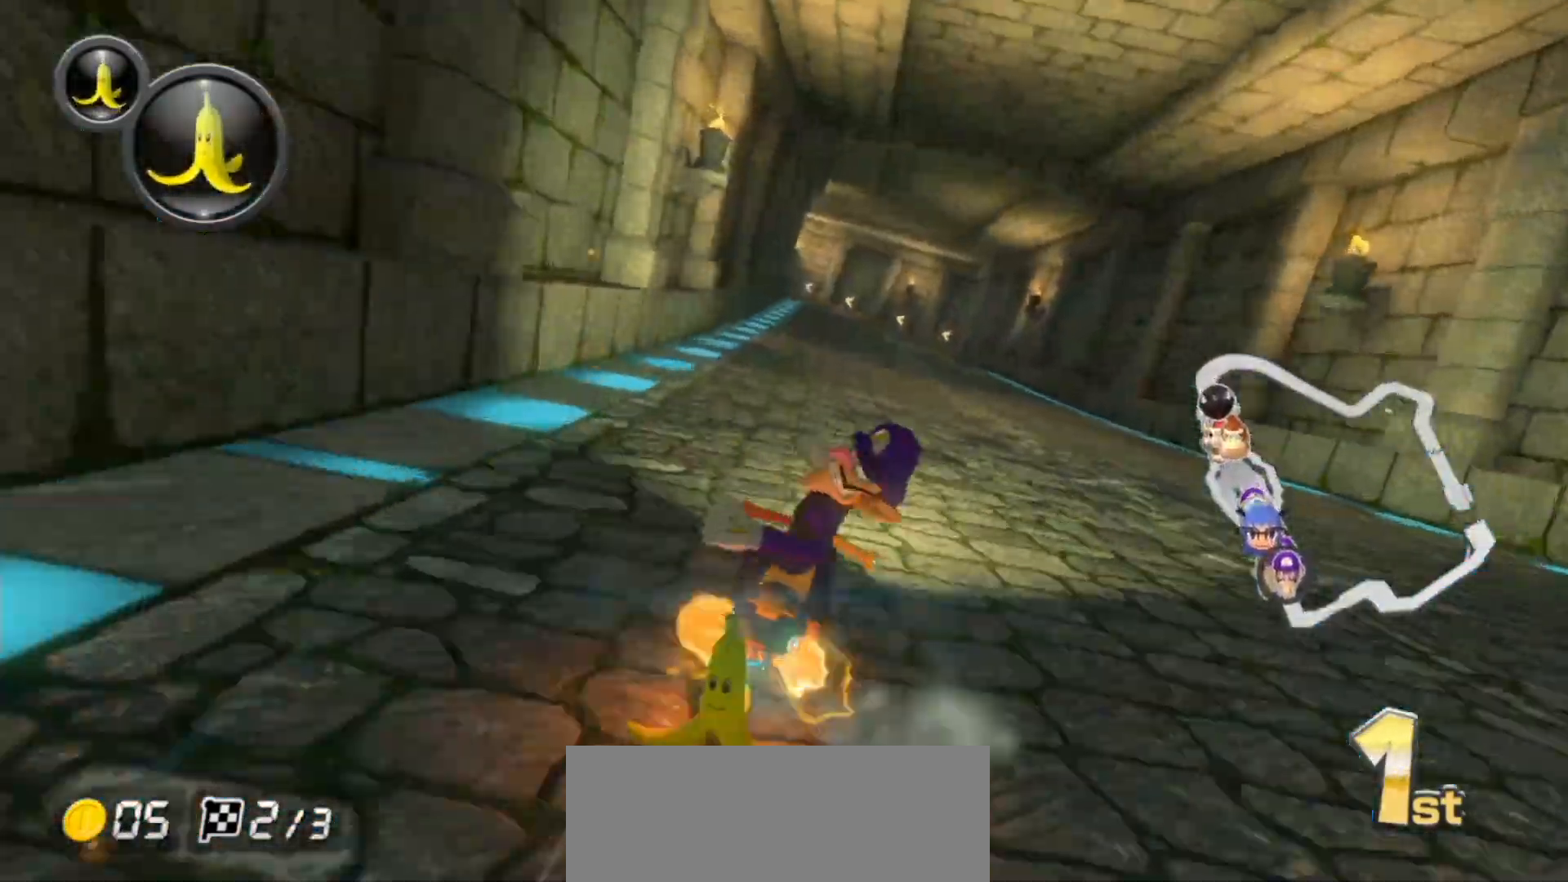
{"buttons": ["A", "X", "L1"], "left_stick": "up-left", "right_stick": "center", "events": [[50, "X", "down"], [267, "X", "up"], [383, "X", "down"]]}
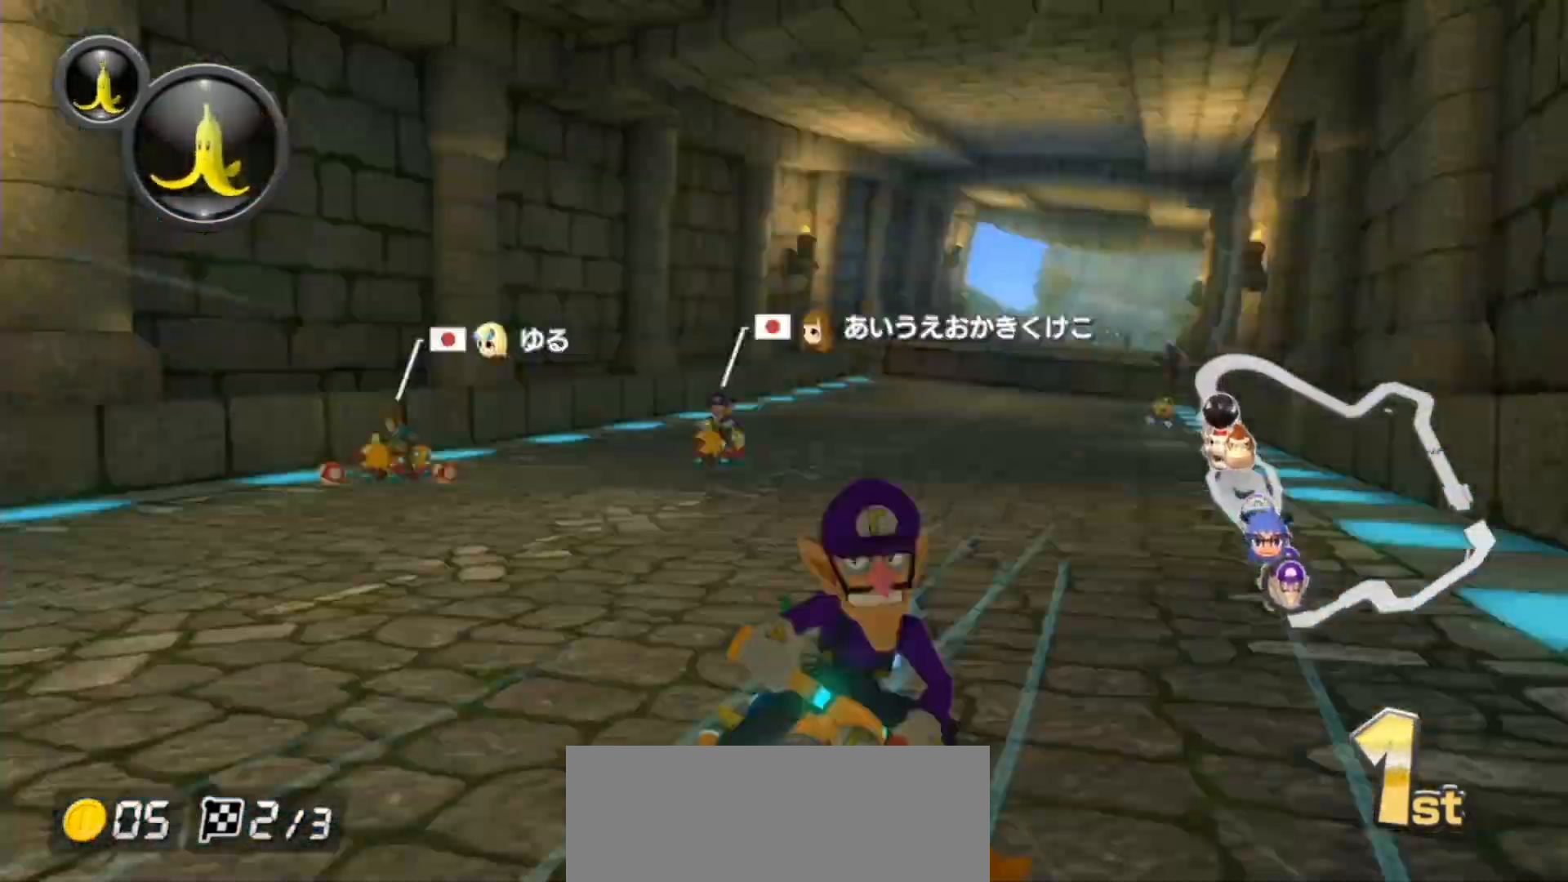
{"buttons": ["A", "L1"], "left_stick": "right", "right_stick": "center", "events": [[17, "X", "up"], [167, "left_stick", "right"], [300, "X", "down"], [500, "X", "up"]]}
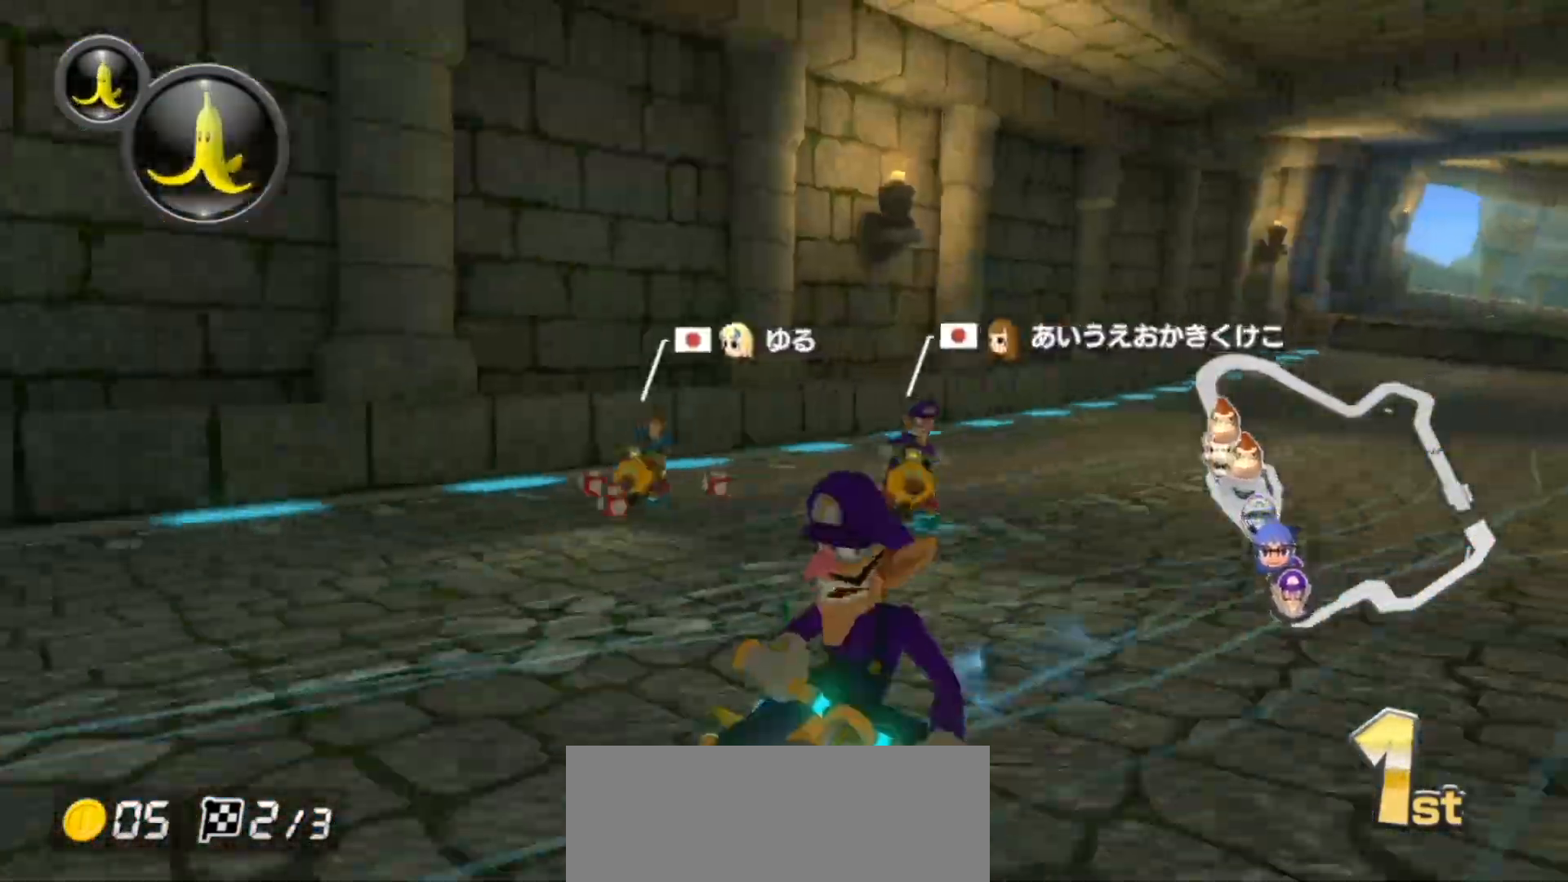
{"buttons": ["A", "L1"], "left_stick": "right", "right_stick": "center", "events": [[50, "left_stick", "up-left"], [117, "left_stick", "right"]]}
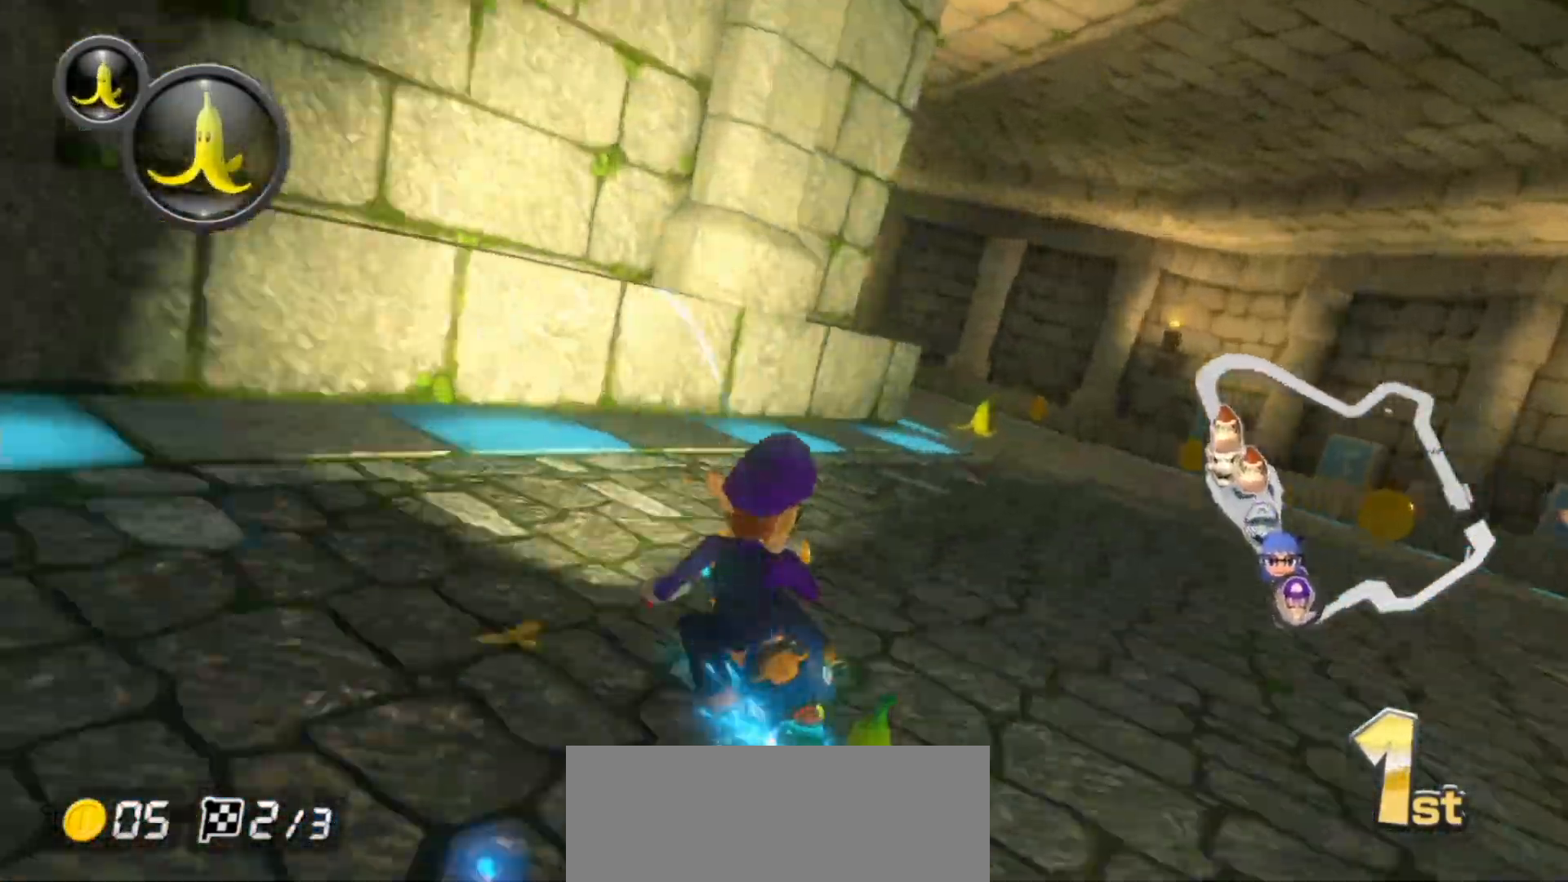
{"buttons": ["A", "L1"], "left_stick": "left", "right_stick": "center", "events": [[133, "left_stick", "left"]]}
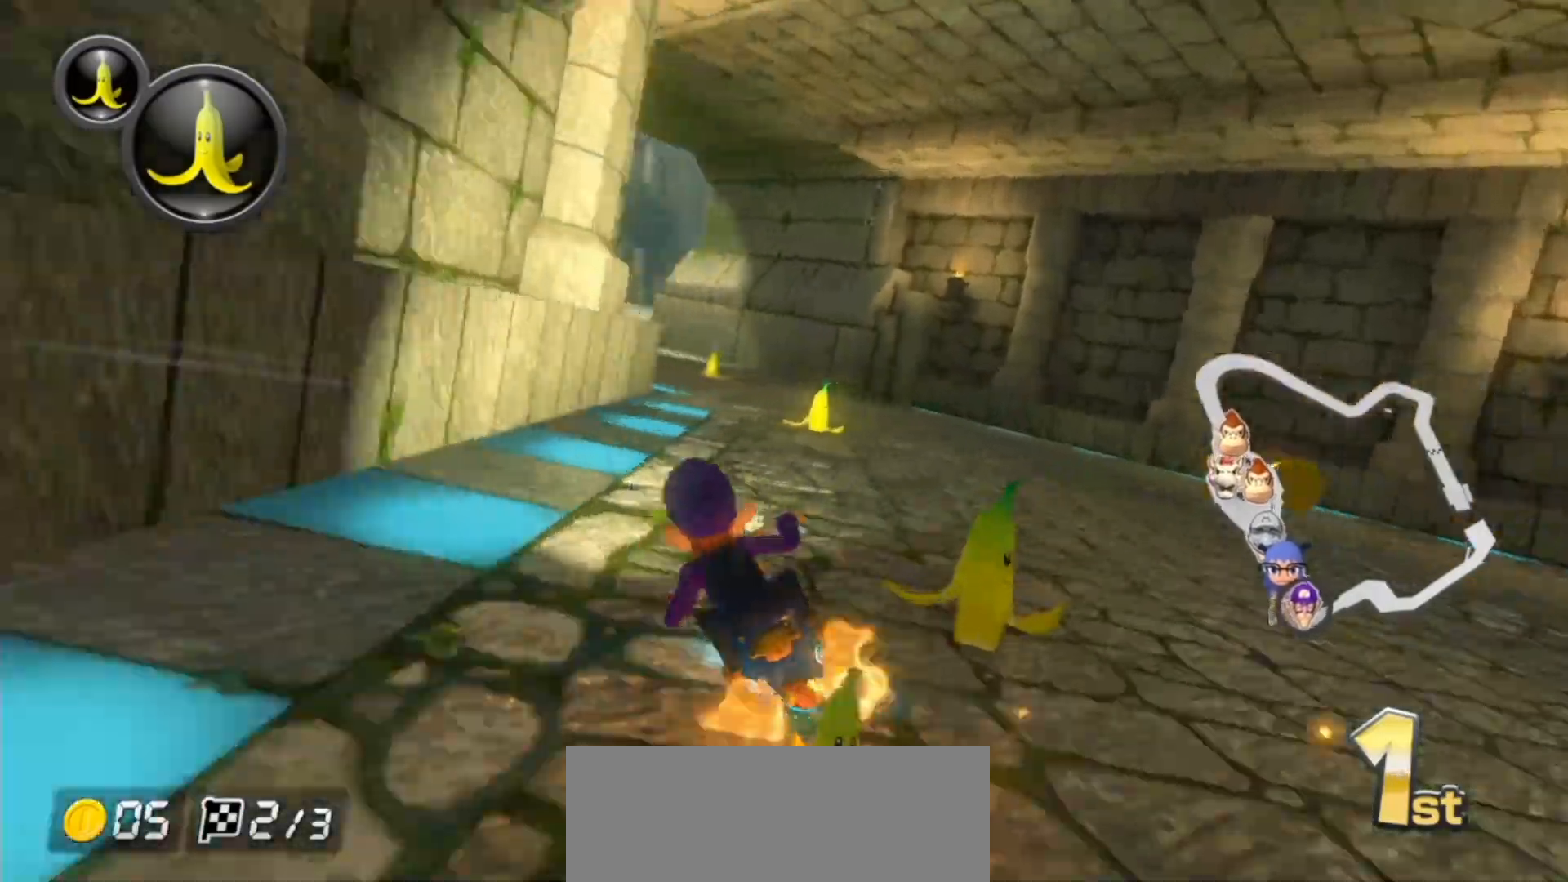
{"buttons": ["A", "L1"], "left_stick": "left", "right_stick": "center", "events": [[50, "left_stick", "right"], [367, "left_stick", "left"]]}
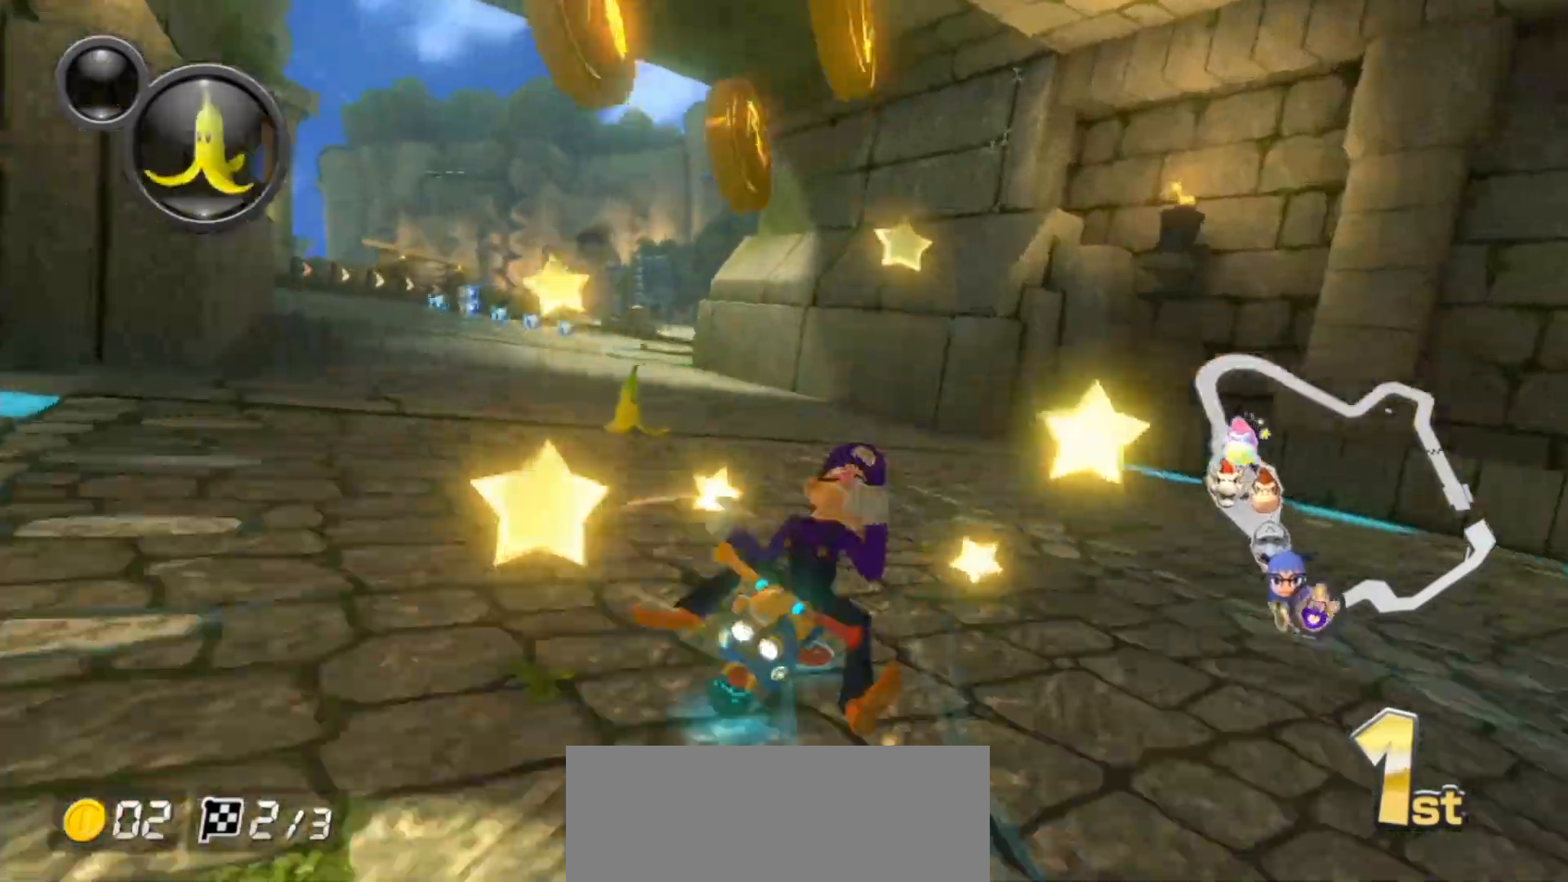
{"buttons": ["A"], "left_stick": "left", "right_stick": "center", "events": [[183, "L1", "up"]]}